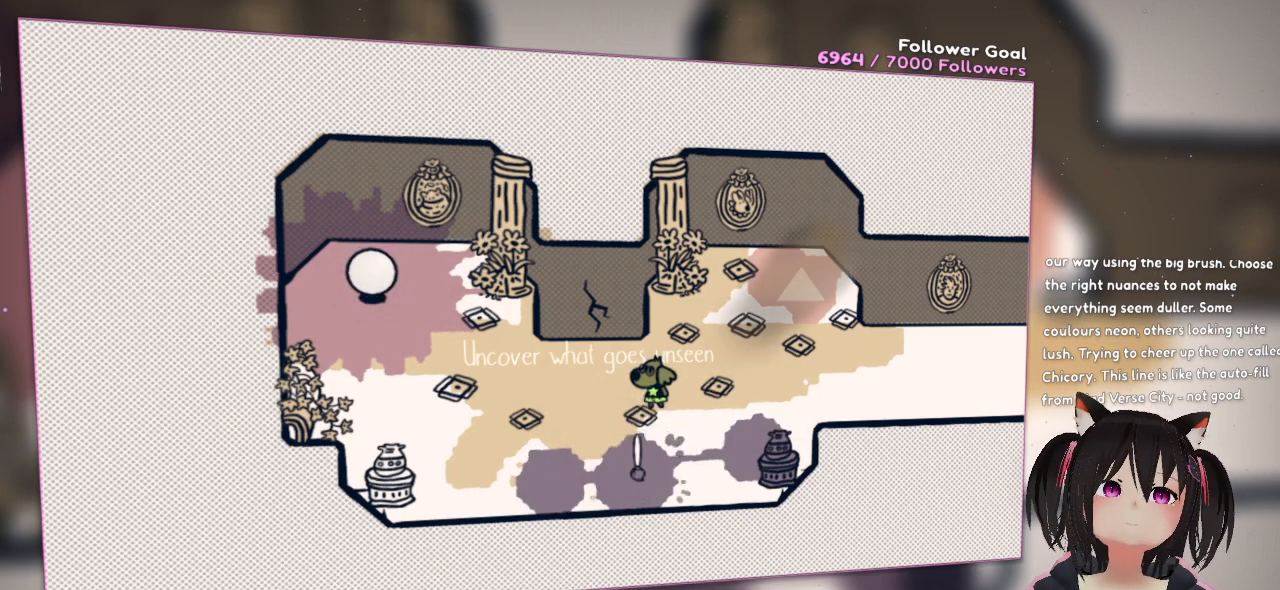
Gameplay with a controller (Nintendo layout); each line is a JSON object with the inputs held at the frame after it. "events" lists button and stick changes between this image and that frame as [ms after this image, input, new state], when the widget could be followed in between. Not read: L1 R1.
{"buttons": ["R2"], "left_stick": "center", "right_stick": "center", "events": []}
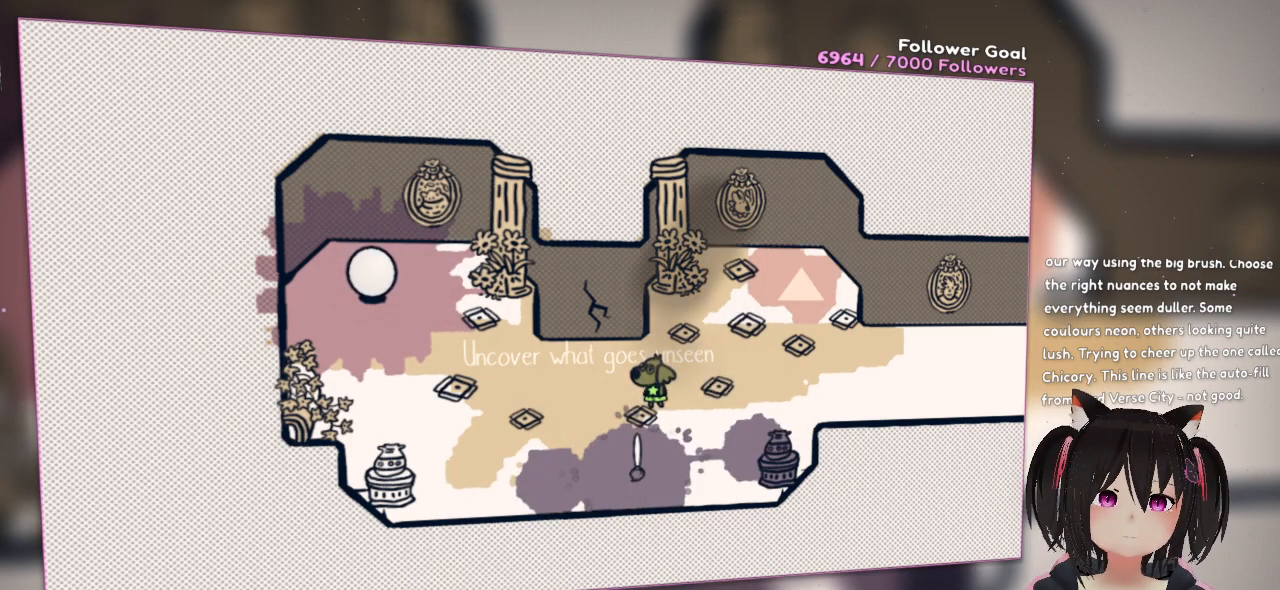
{"buttons": ["R2"], "left_stick": "center", "right_stick": "center", "events": []}
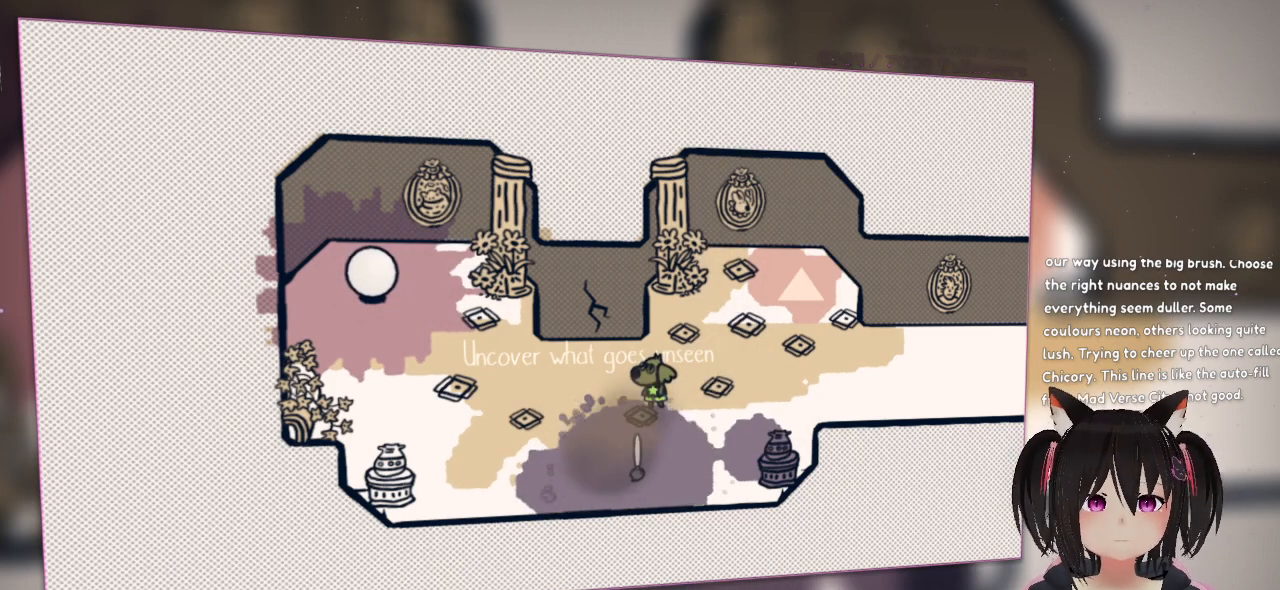
{"buttons": ["R2"], "left_stick": "center", "right_stick": "center", "events": []}
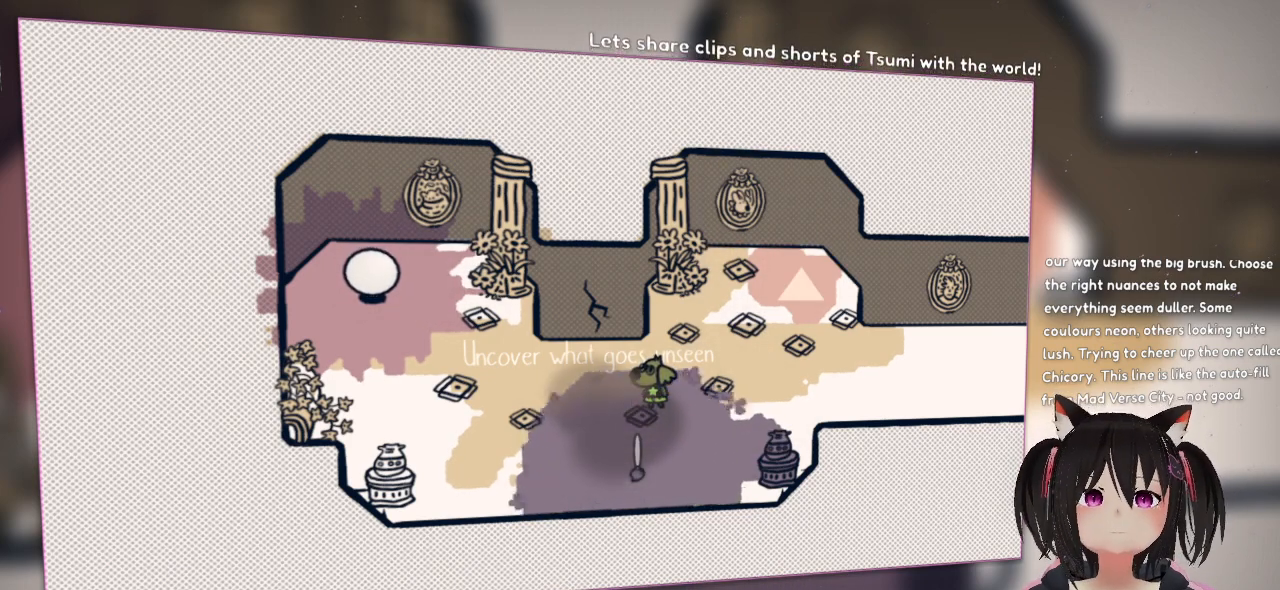
{"buttons": ["R2"], "left_stick": "center", "right_stick": "center", "events": []}
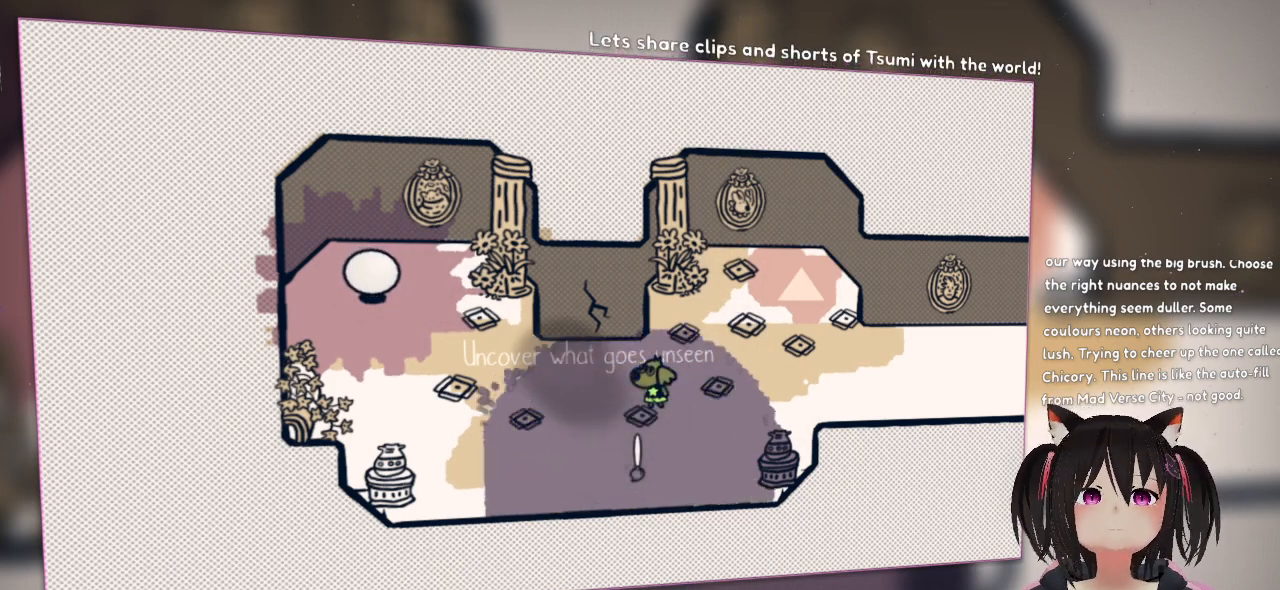
{"buttons": ["R2"], "left_stick": "center", "right_stick": "center", "events": []}
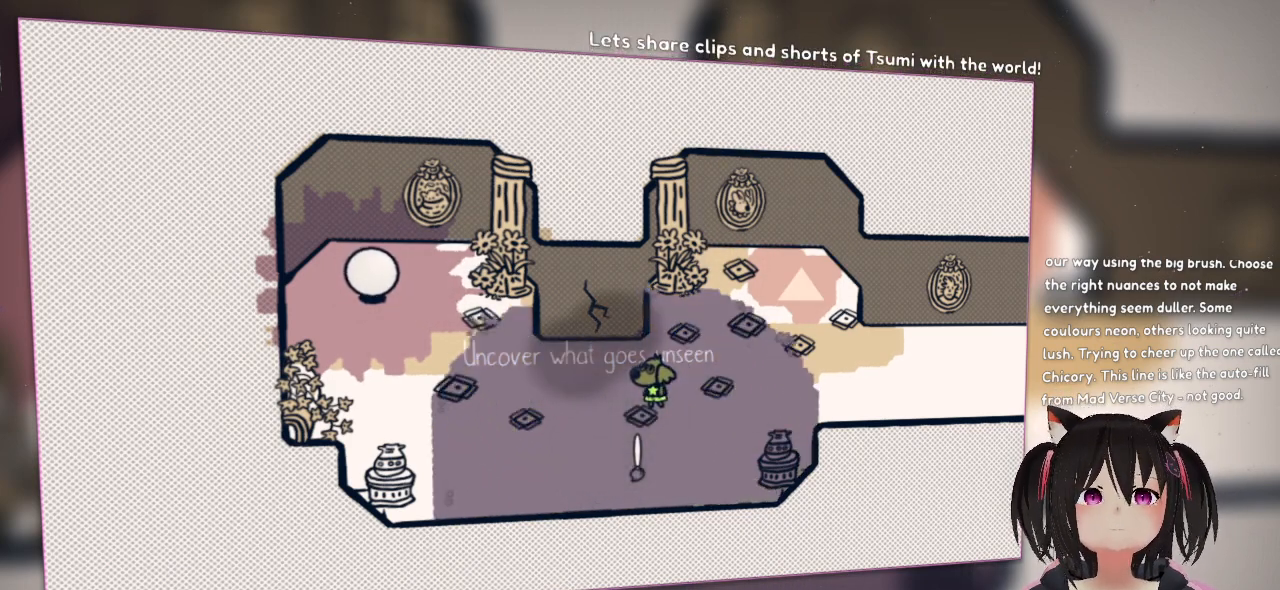
{"buttons": ["R2"], "left_stick": "center", "right_stick": "center", "events": []}
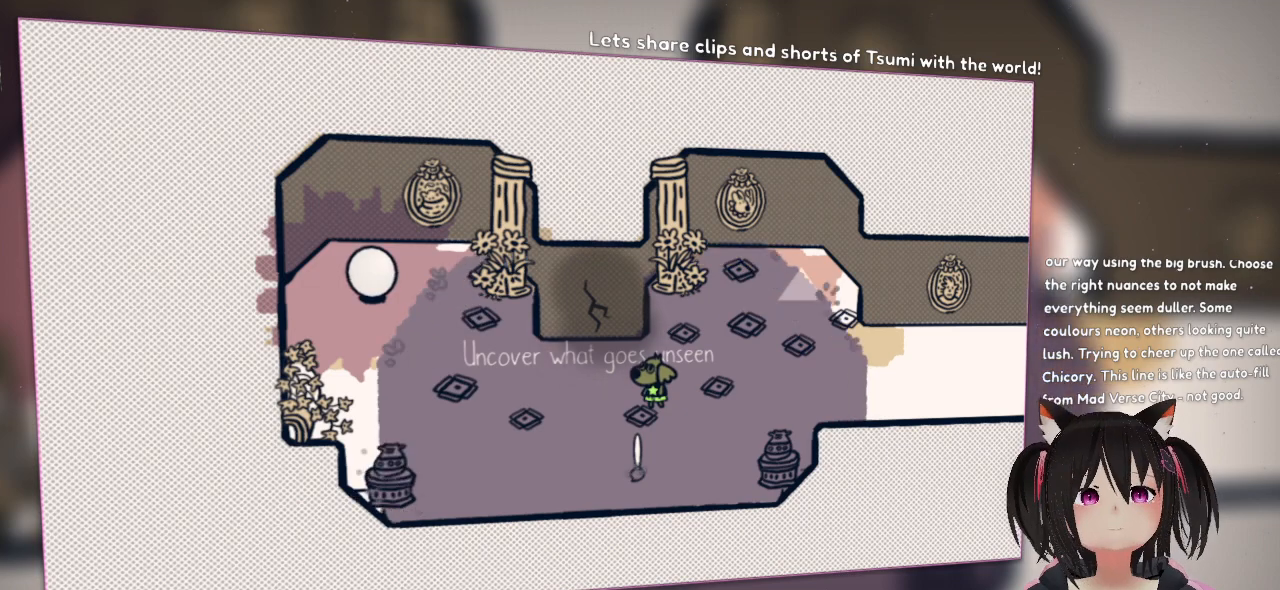
{"buttons": ["R2"], "left_stick": "center", "right_stick": "center", "events": []}
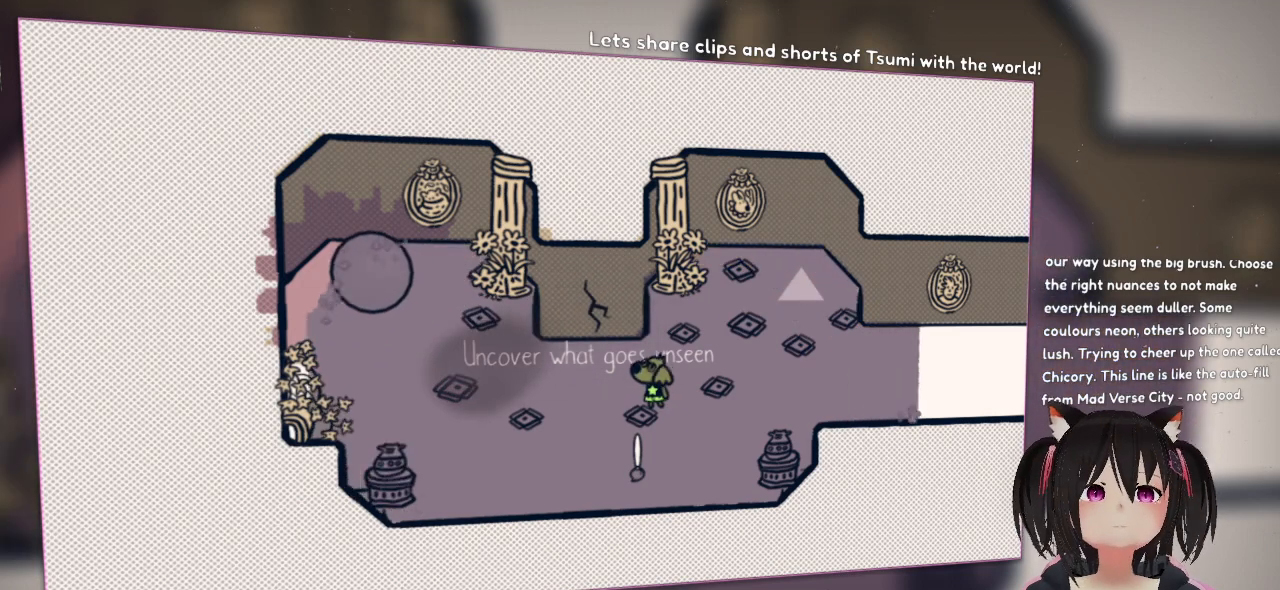
{"buttons": ["R2"], "left_stick": "center", "right_stick": "center", "events": []}
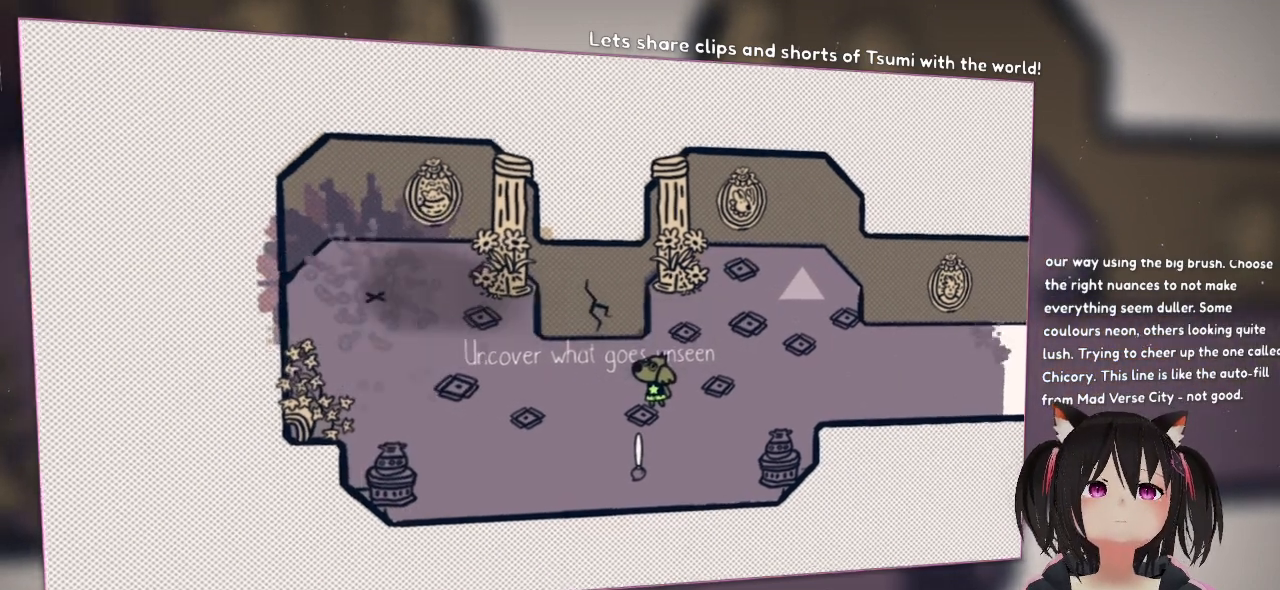
{"buttons": ["R2"], "left_stick": "center", "right_stick": "center", "events": []}
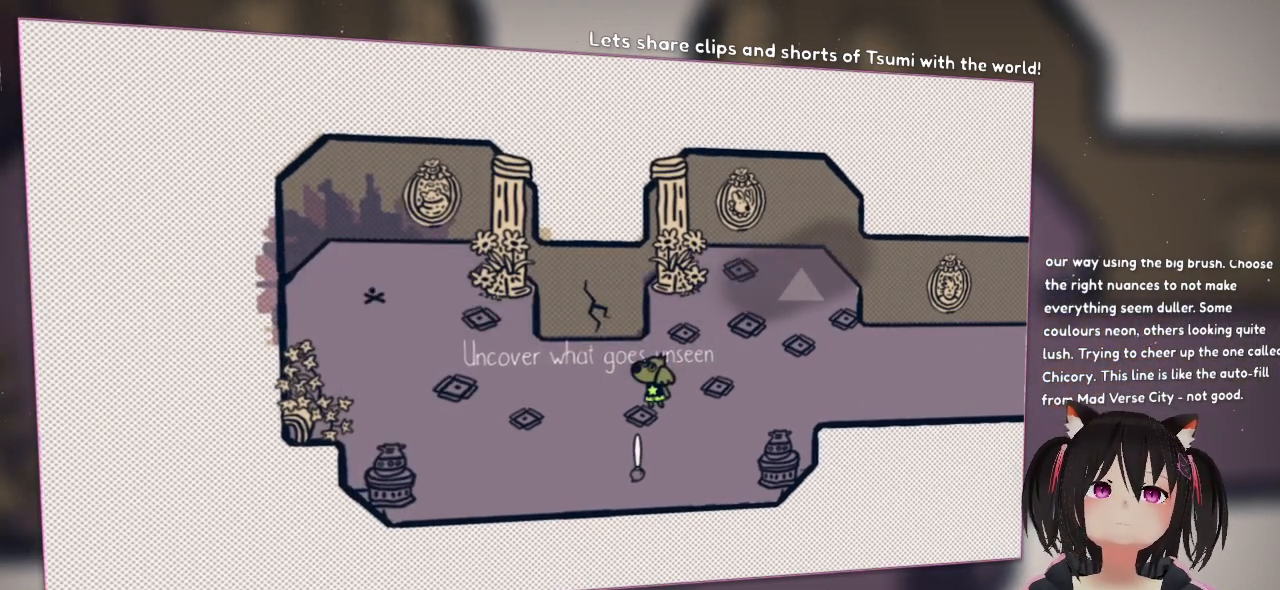
{"buttons": [], "left_stick": "center", "right_stick": "up-right", "events": [[200, "R2", "up"], [433, "right_stick", "up"], [500, "right_stick", "up-right"]]}
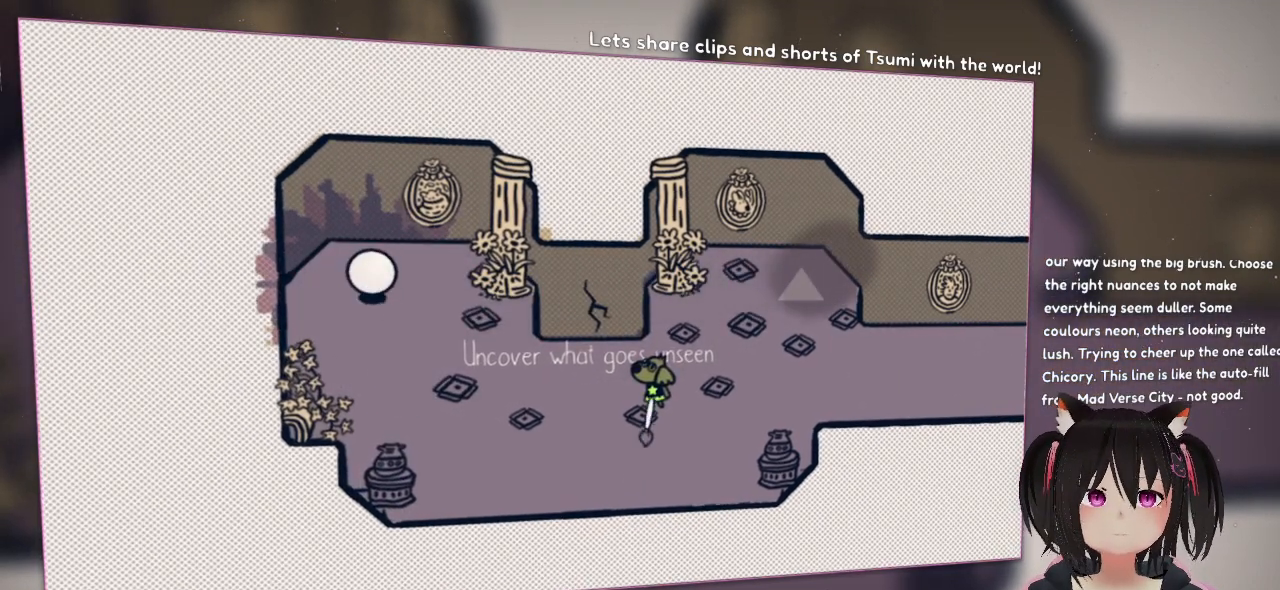
{"buttons": [], "left_stick": "center", "right_stick": "up-right", "events": []}
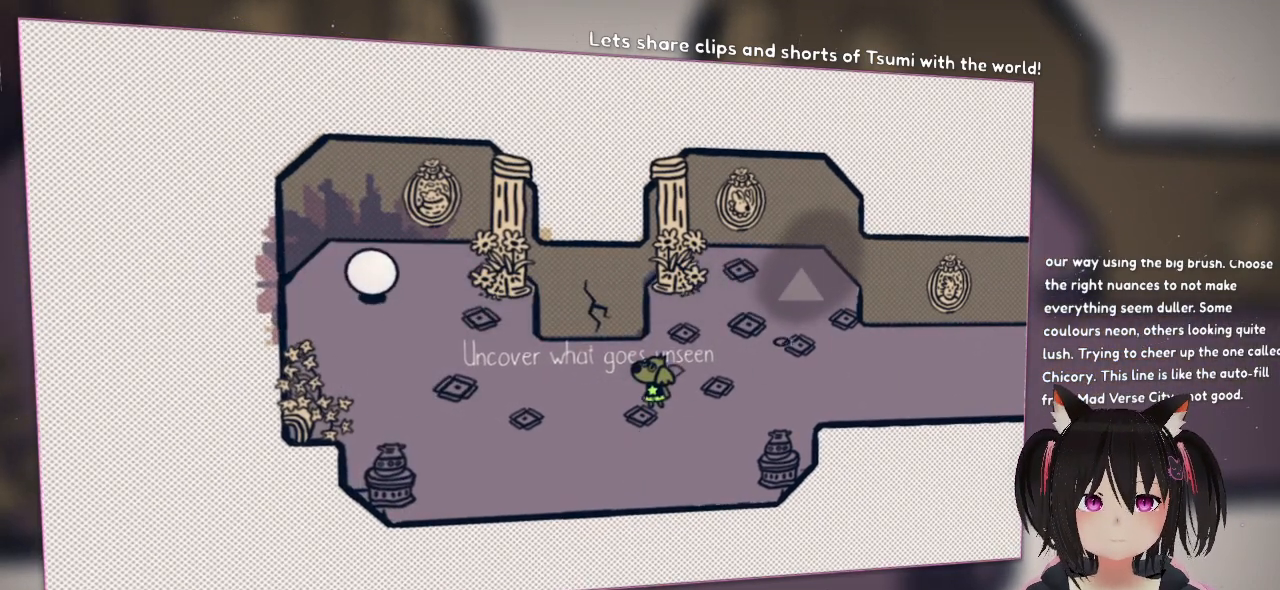
{"buttons": [], "left_stick": "center", "right_stick": "left", "events": [[150, "right_stick", "up"], [267, "right_stick", "up-left"], [367, "right_stick", "left"]]}
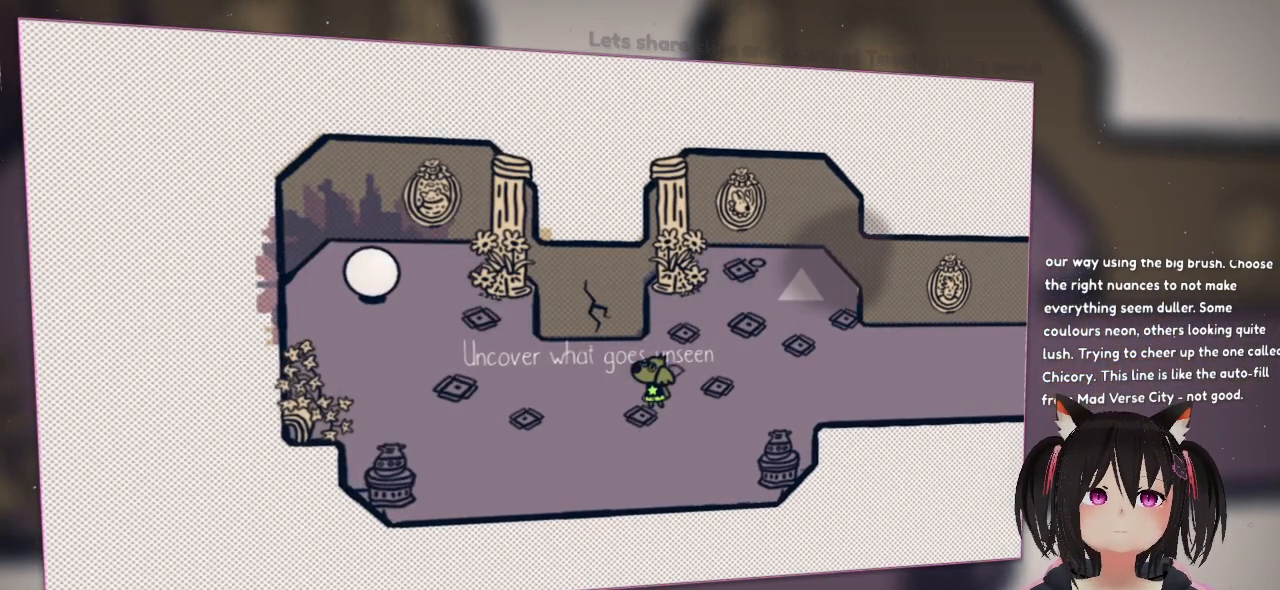
{"buttons": [], "left_stick": "center", "right_stick": "center", "events": [[50, "right_stick", "down"], [200, "right_stick", "up"], [350, "right_stick", "up-right"], [500, "right_stick", "center"]]}
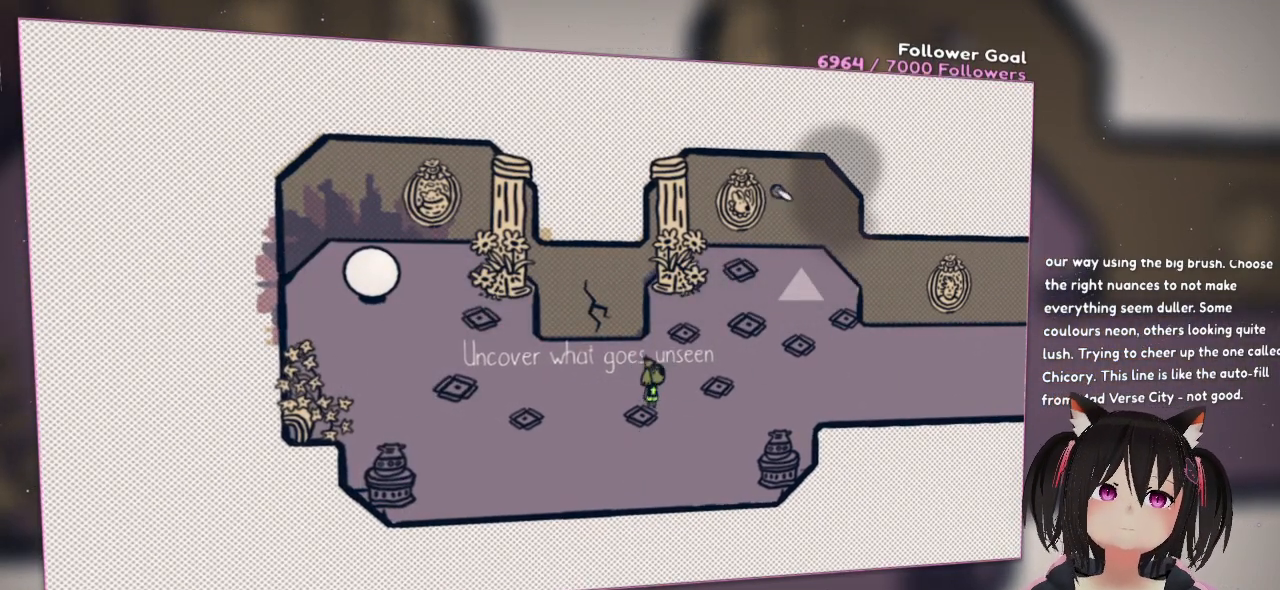
{"buttons": ["R2"], "left_stick": "center", "right_stick": "center", "events": [[33, "R2", "down"], [133, "R2", "up"], [167, "R2", "down"]]}
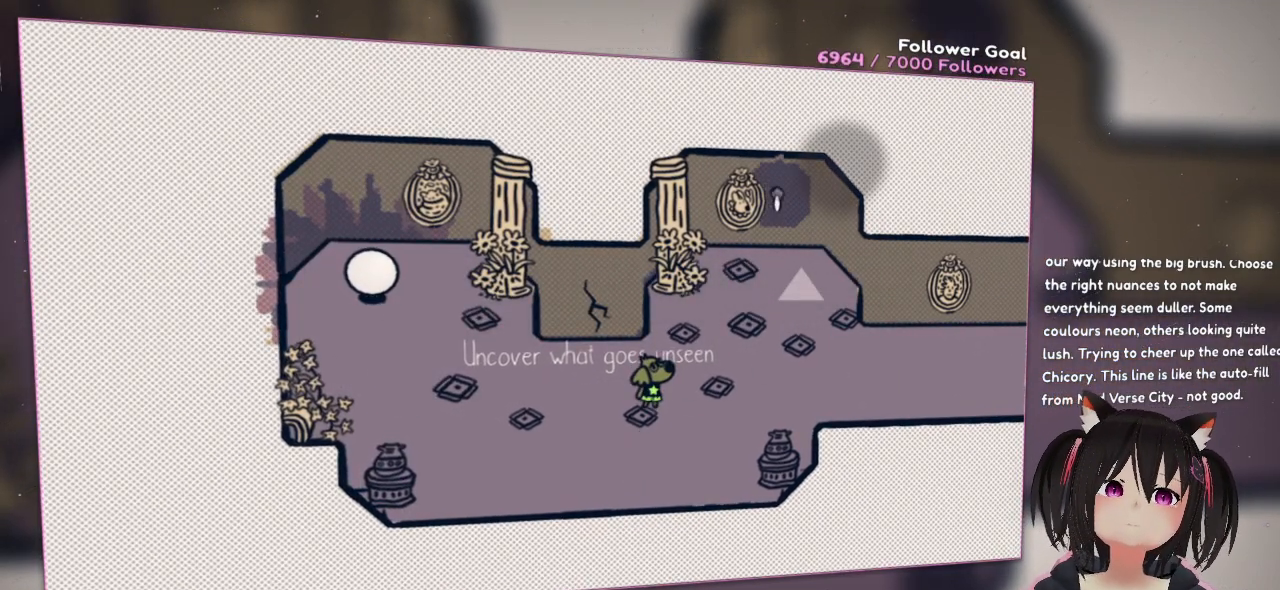
{"buttons": ["R2"], "left_stick": "center", "right_stick": "center", "events": []}
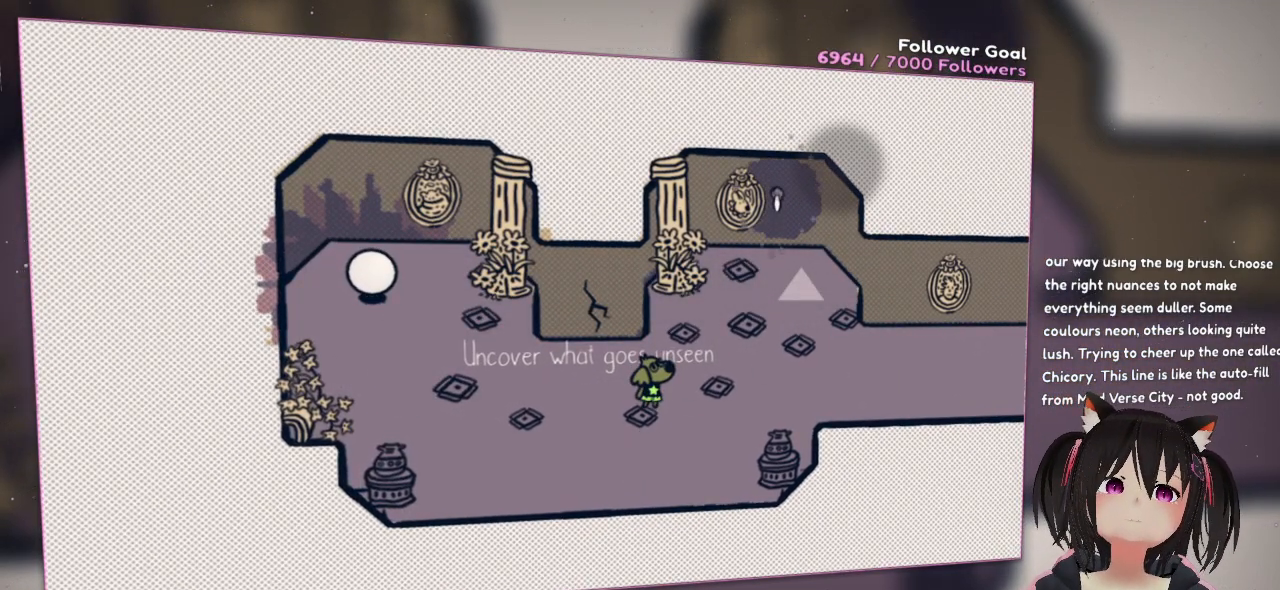
{"buttons": ["R2"], "left_stick": "center", "right_stick": "center", "events": []}
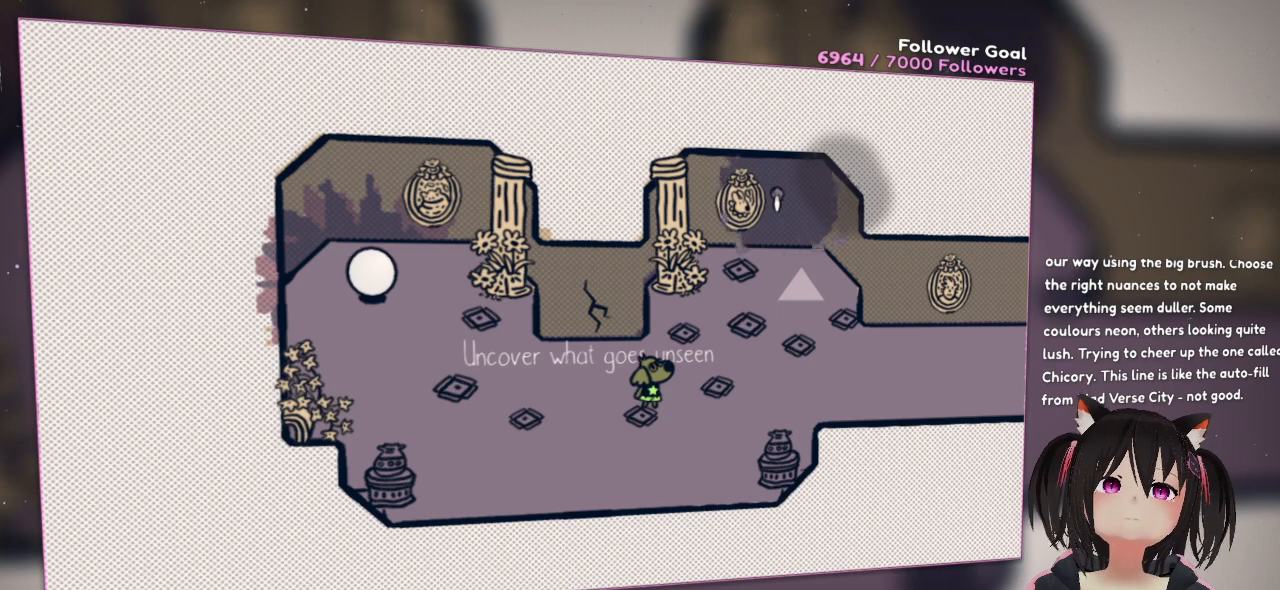
{"buttons": ["R2"], "left_stick": "center", "right_stick": "center", "events": []}
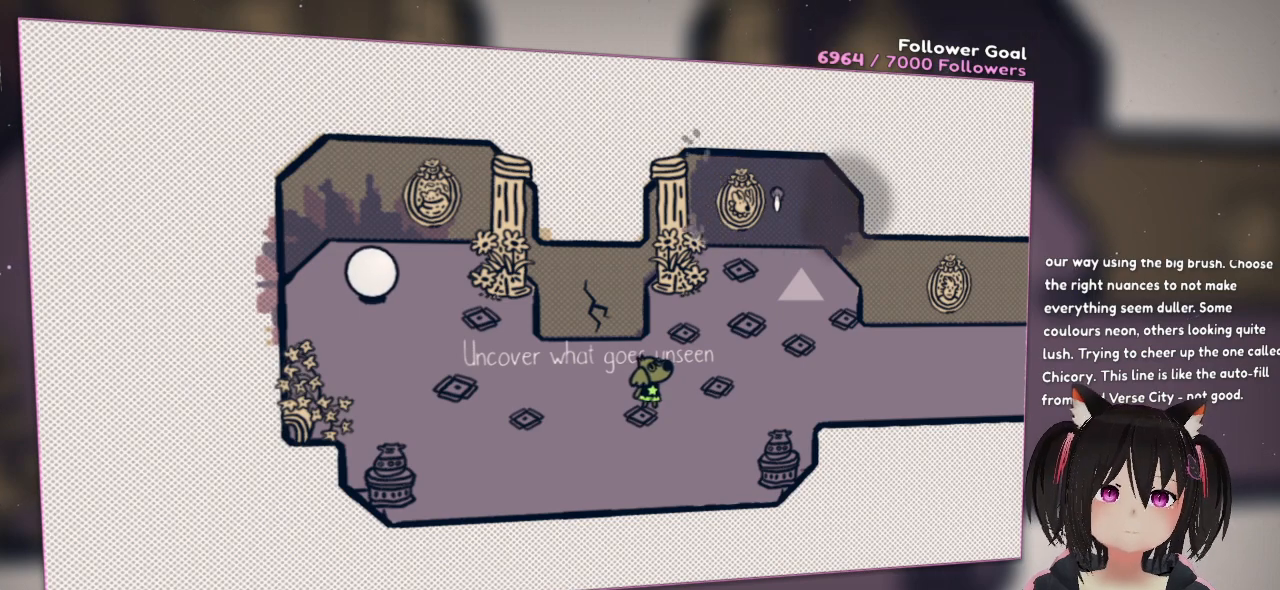
{"buttons": ["R2"], "left_stick": "center", "right_stick": "center", "events": []}
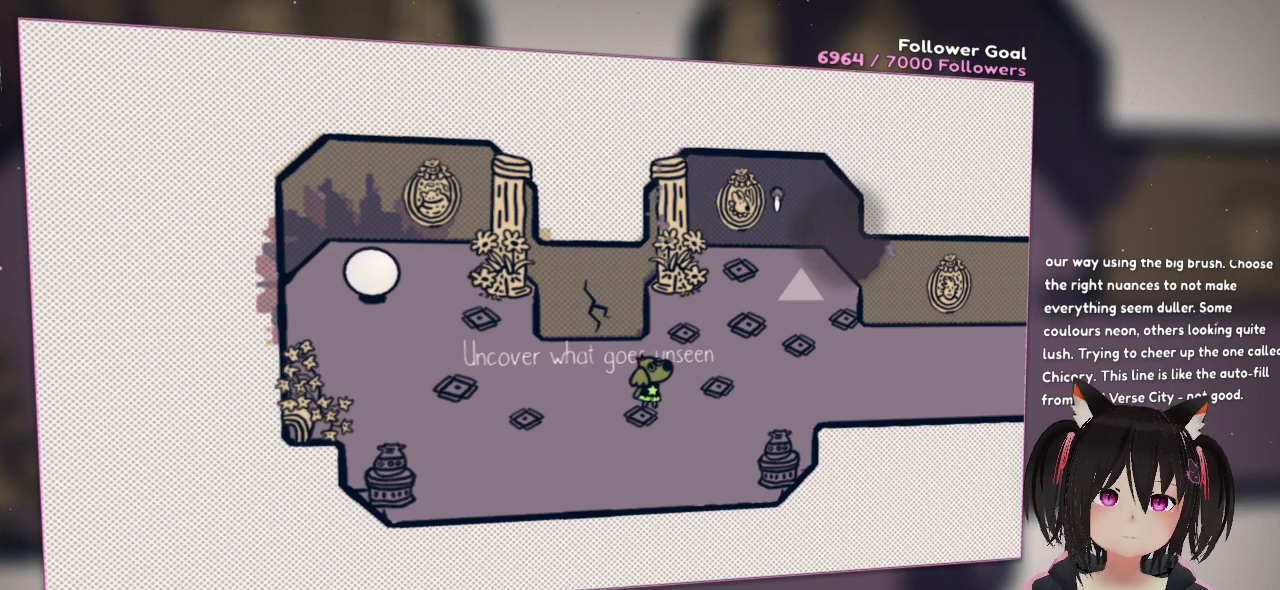
{"buttons": ["R2"], "left_stick": "center", "right_stick": "center", "events": []}
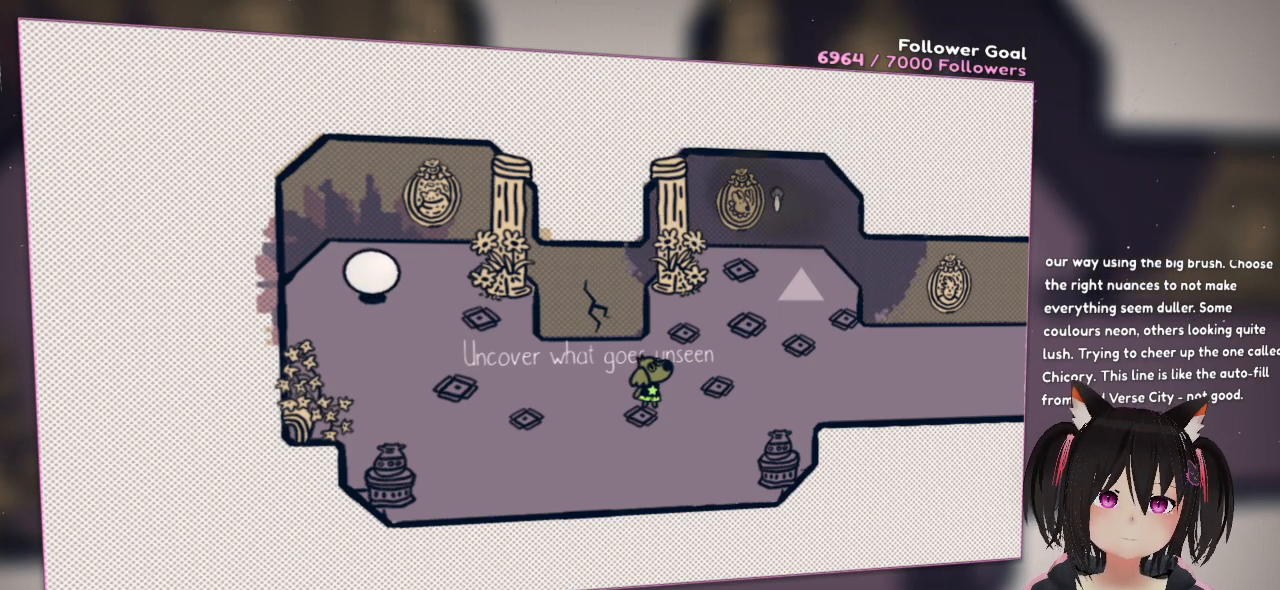
{"buttons": ["R2"], "left_stick": "center", "right_stick": "center", "events": []}
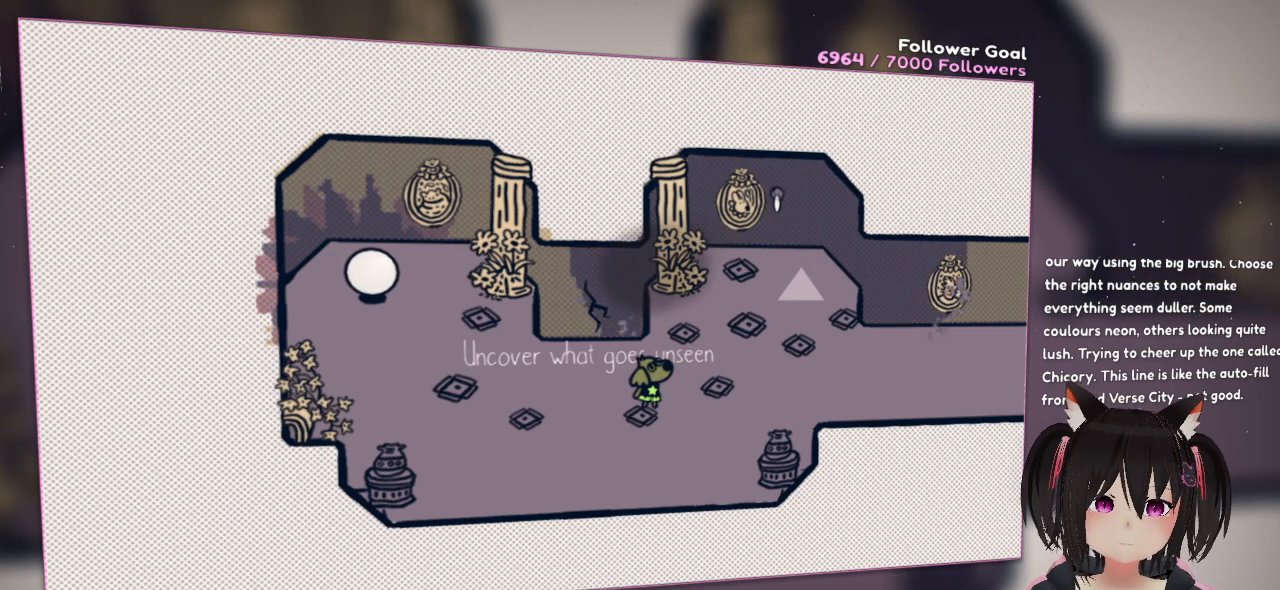
{"buttons": ["R2"], "left_stick": "center", "right_stick": "center", "events": []}
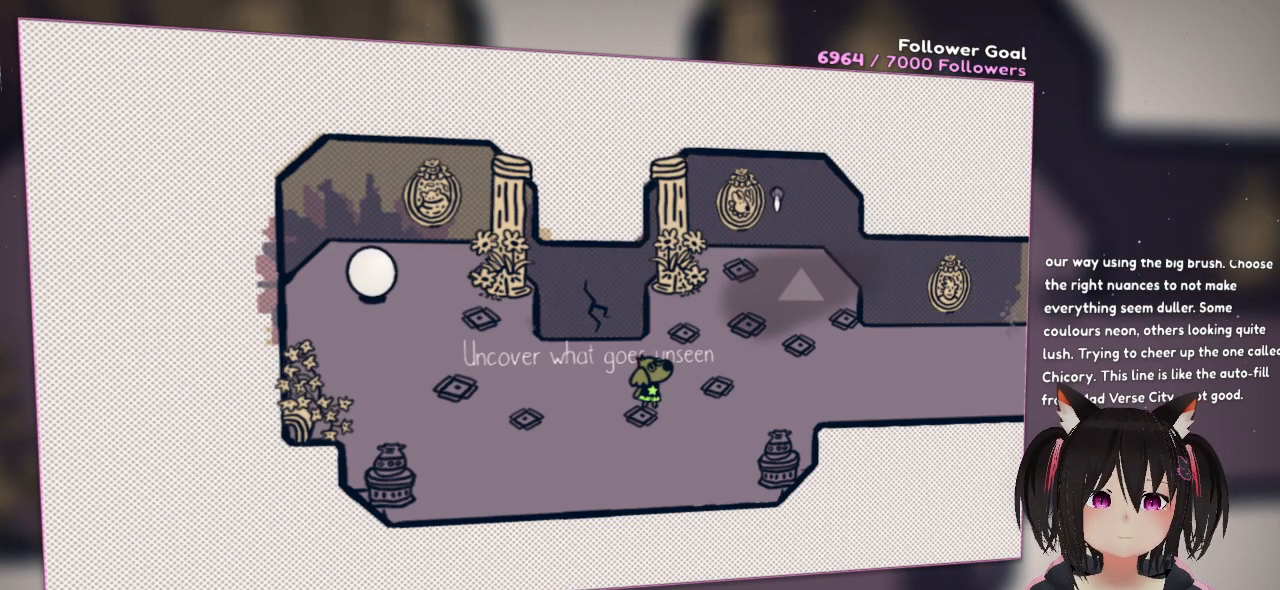
{"buttons": ["R2"], "left_stick": "center", "right_stick": "center", "events": []}
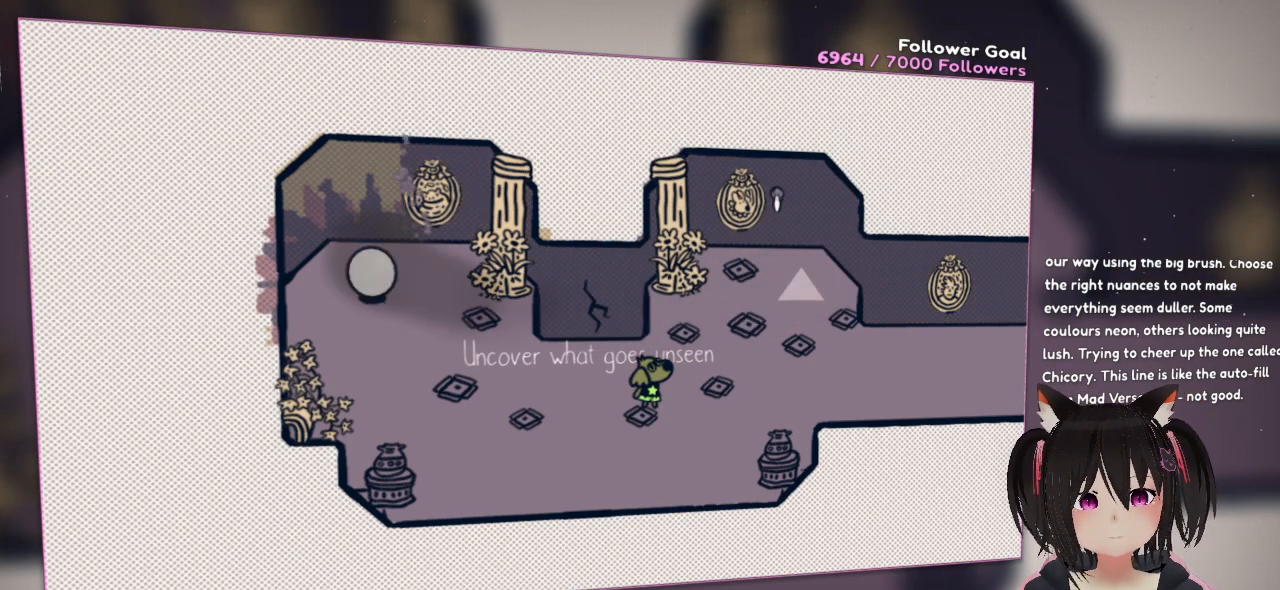
{"buttons": ["R2"], "left_stick": "center", "right_stick": "center", "events": []}
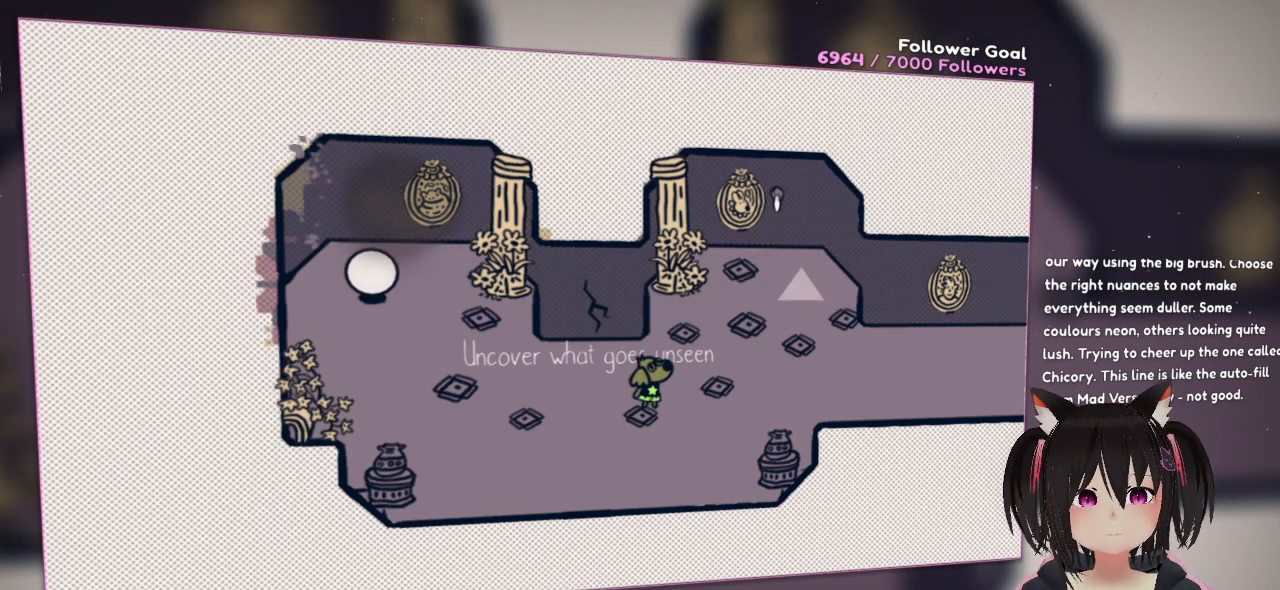
{"buttons": ["R2"], "left_stick": "center", "right_stick": "center", "events": []}
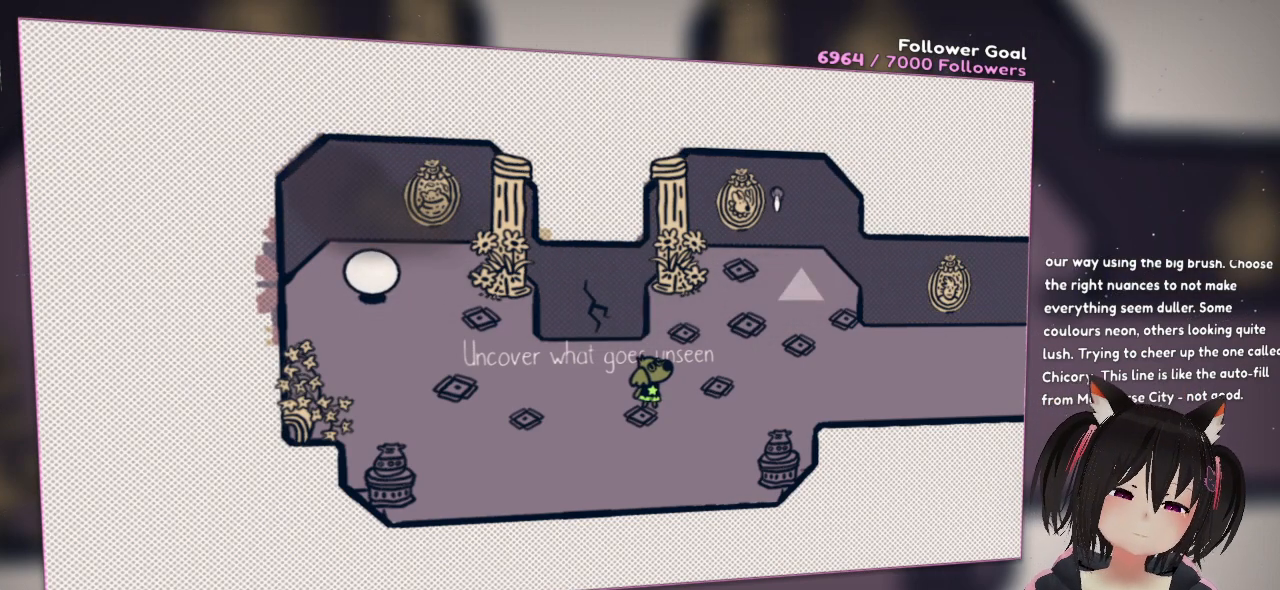
{"buttons": [], "left_stick": "center", "right_stick": "center", "events": [[217, "R2", "up"]]}
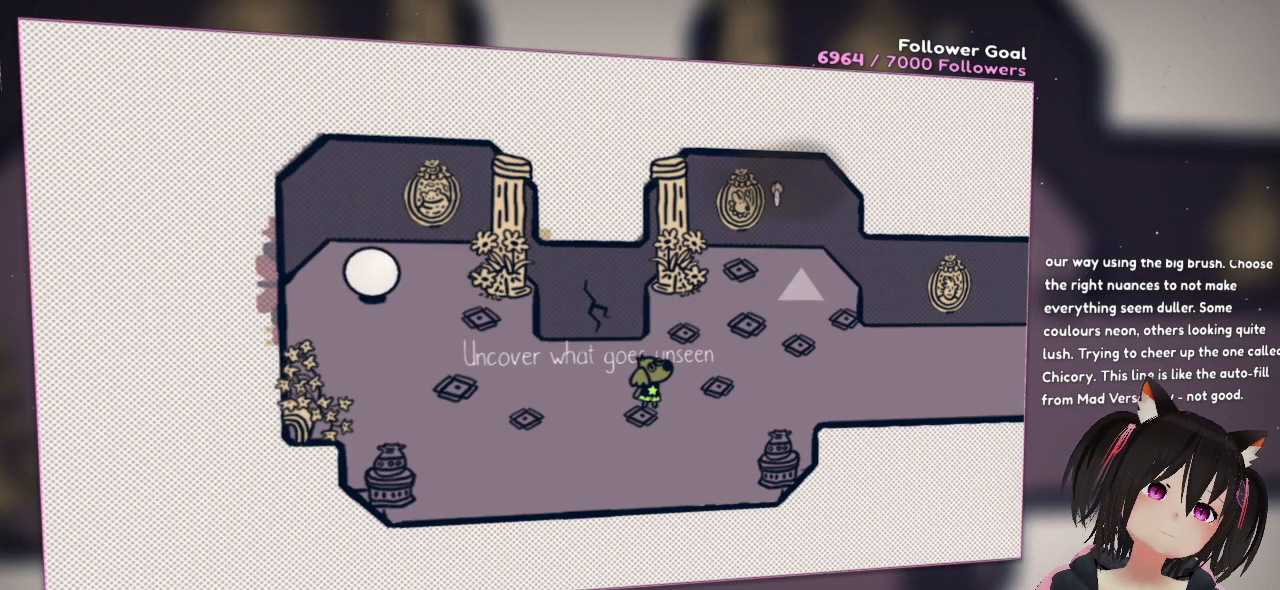
{"buttons": [], "left_stick": "center", "right_stick": "down-left", "events": [[233, "right_stick", "left"], [300, "right_stick", "down-left"]]}
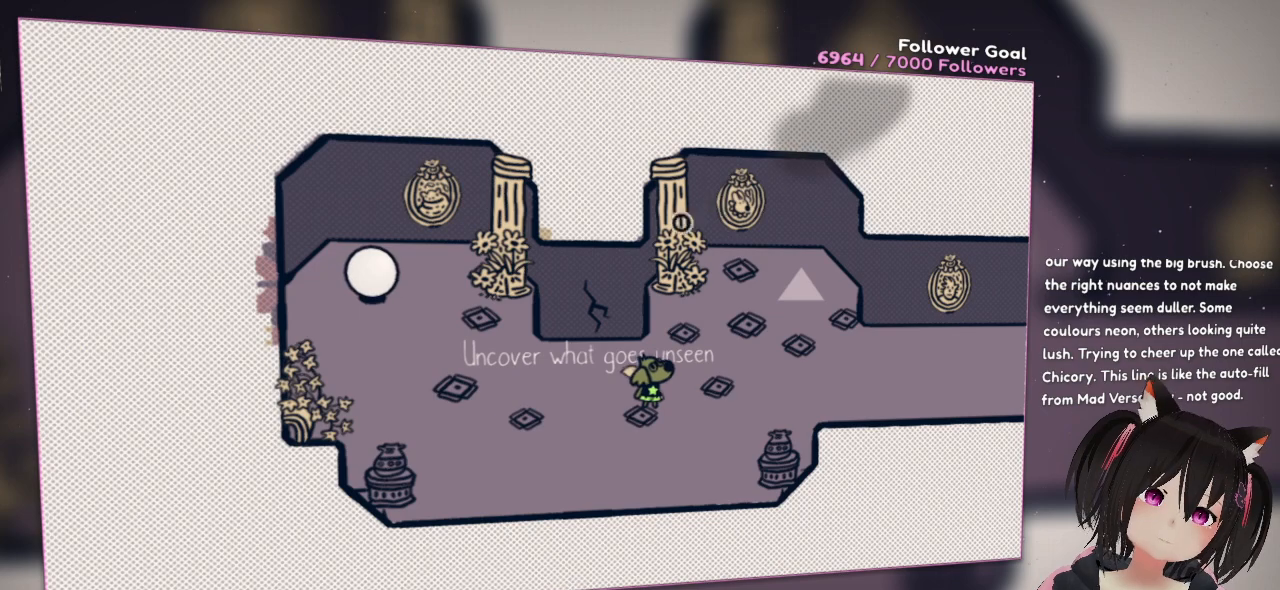
{"buttons": [], "left_stick": "center", "right_stick": "down", "events": [[267, "right_stick", "down"]]}
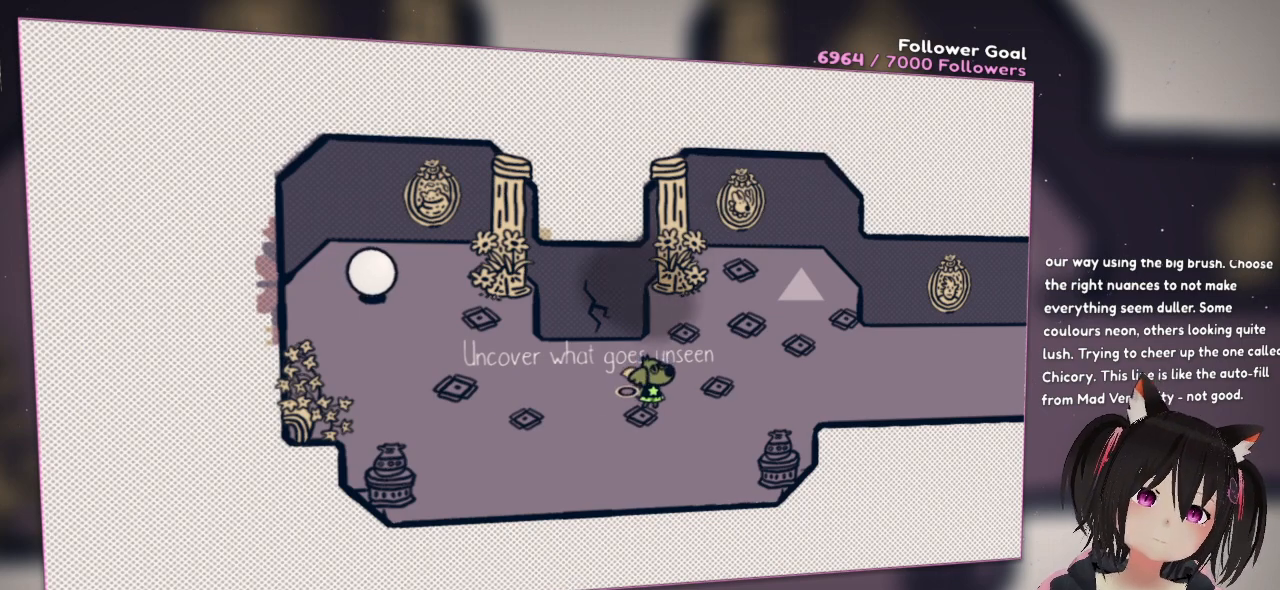
{"buttons": ["R2"], "left_stick": "center", "right_stick": "center", "events": [[67, "right_stick", "down-left"], [167, "right_stick", "center"], [200, "R2", "down"], [283, "R2", "up"], [333, "R2", "down"]]}